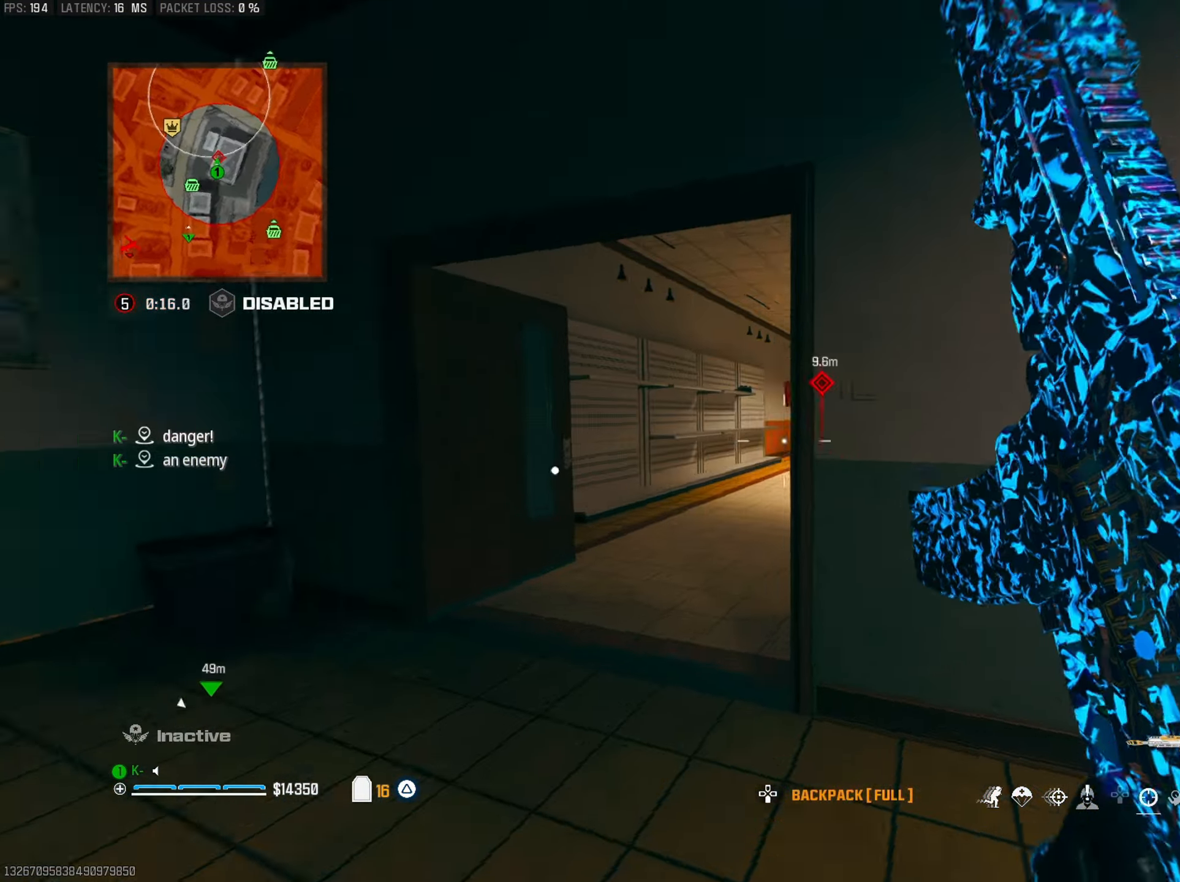
Gameplay with a controller (PlayStation layout); each line is a JSON object with the inputs held at the frame after it. "events" lists button and stick changes between this image and that frame as [ms after this image, input, new state], when the widget could be followed in between.
{"buttons": ["L2", "R2"], "left_stick": "up-left", "right_stick": "up-left", "events": [[16, "R3", "up"], [16, "right_stick", "right"], [150, "right_stick", "center"], [200, "L2", "down"], [267, "CROSS", "down"], [383, "CROSS", "up"], [467, "right_stick", "up-left"], [484, "R2", "down"]]}
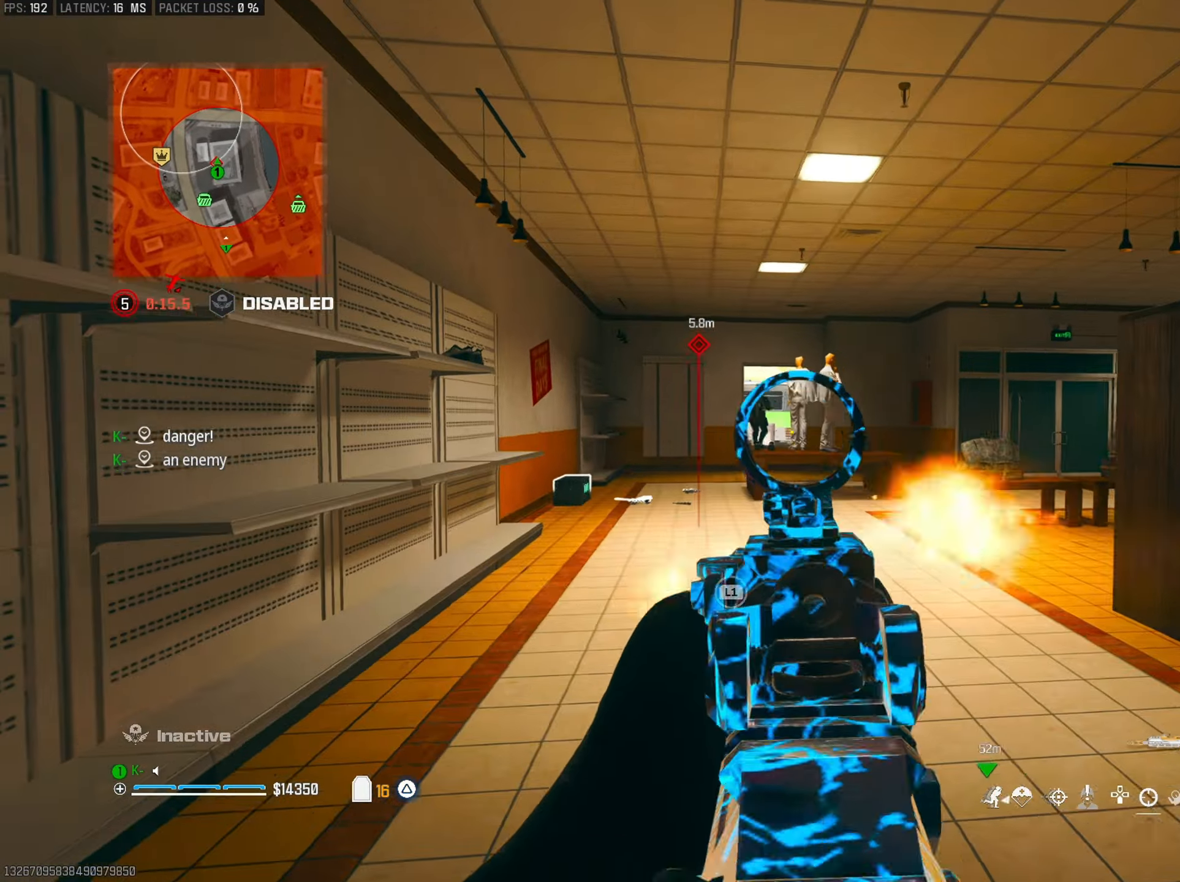
{"buttons": ["L2", "R2"], "left_stick": "up", "right_stick": "down", "events": [[50, "right_stick", "center"], [234, "right_stick", "left"], [301, "right_stick", "center"], [334, "left_stick", "up"], [401, "right_stick", "down"]]}
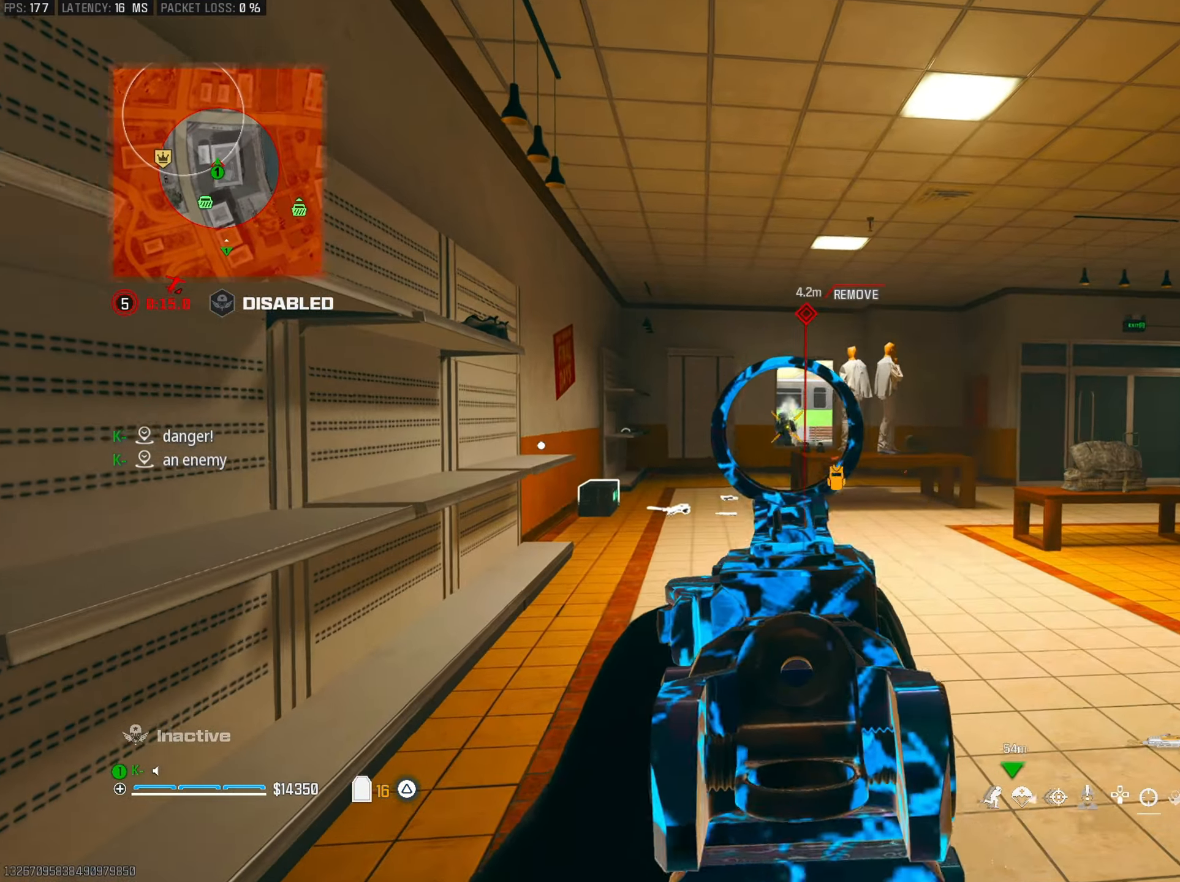
{"buttons": ["L3"], "left_stick": "up", "right_stick": "center", "events": [[66, "right_stick", "center"], [100, "left_stick", "up-right"], [117, "right_stick", "up"], [183, "right_stick", "center"], [250, "right_stick", "down"], [317, "R2", "up"], [400, "L2", "up"], [400, "left_stick", "up"], [417, "right_stick", "center"], [467, "L3", "down"]]}
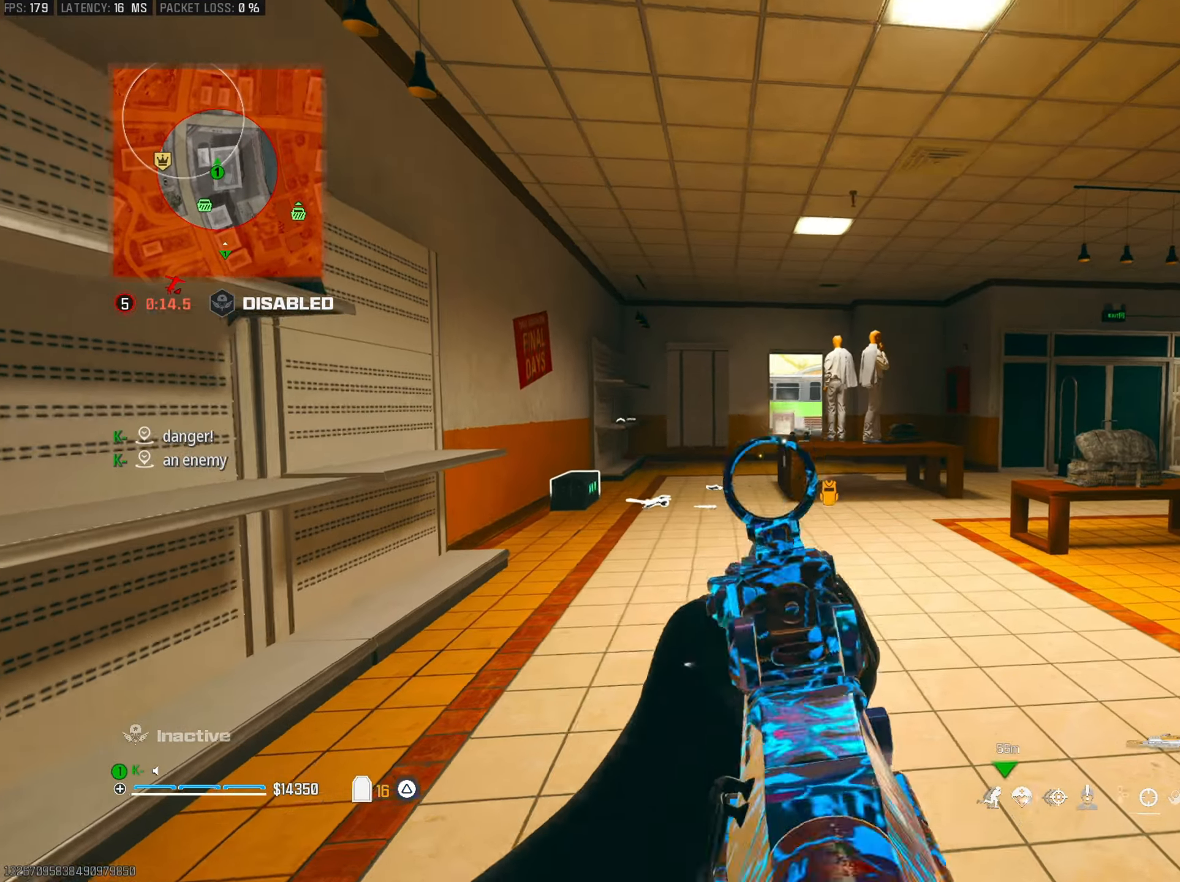
{"buttons": [], "left_stick": "up", "right_stick": "right", "events": [[34, "right_stick", "right"], [50, "TRIANGLE", "down"], [84, "L3", "up"], [100, "right_stick", "center"], [150, "TRIANGLE", "up"], [200, "TRIANGLE", "down"], [301, "TRIANGLE", "up"], [384, "TRIANGLE", "down"], [417, "right_stick", "right"], [467, "TRIANGLE", "up"]]}
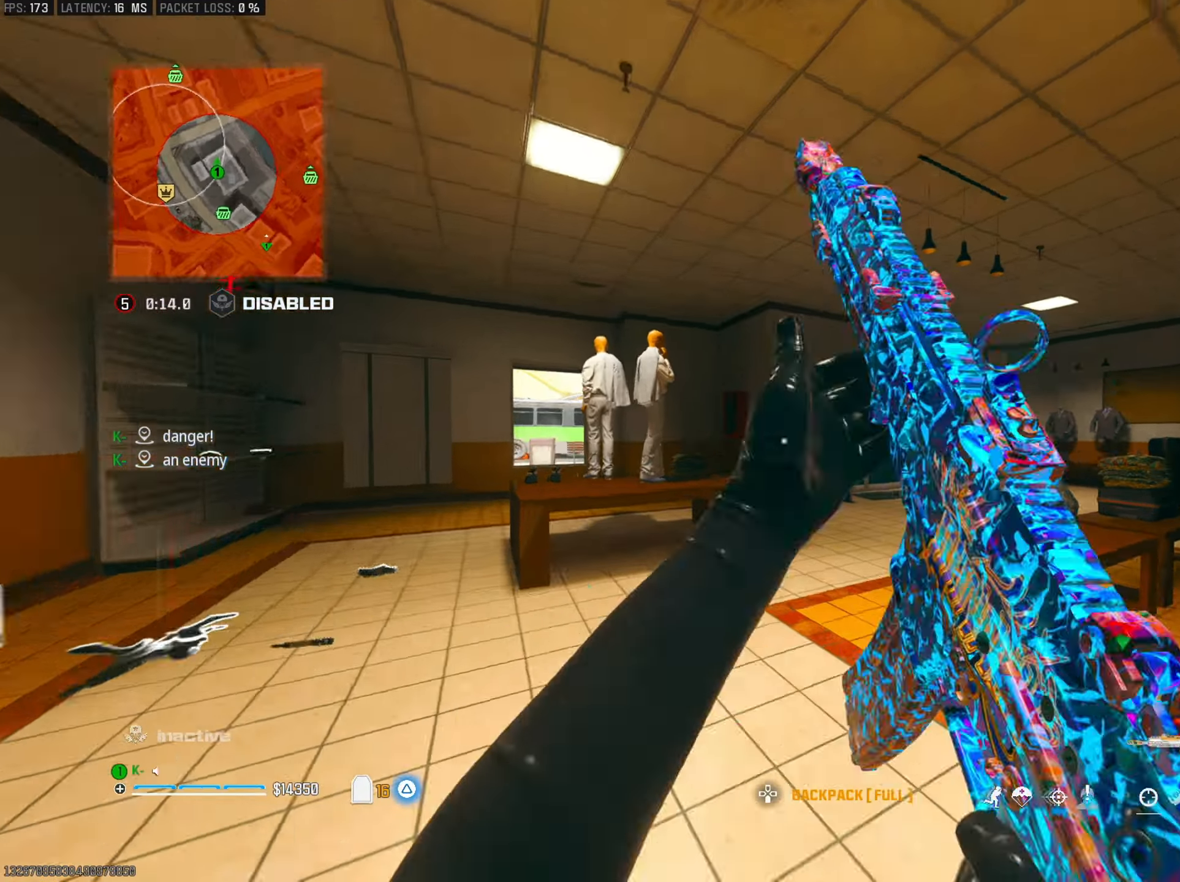
{"buttons": [], "left_stick": "up", "right_stick": "left", "events": [[50, "TRIANGLE", "down"], [83, "right_stick", "left"], [133, "TRIANGLE", "up"], [167, "right_stick", "center"], [233, "right_stick", "right"], [317, "right_stick", "center"], [350, "TRIANGLE", "down"], [434, "TRIANGLE", "up"], [500, "right_stick", "left"]]}
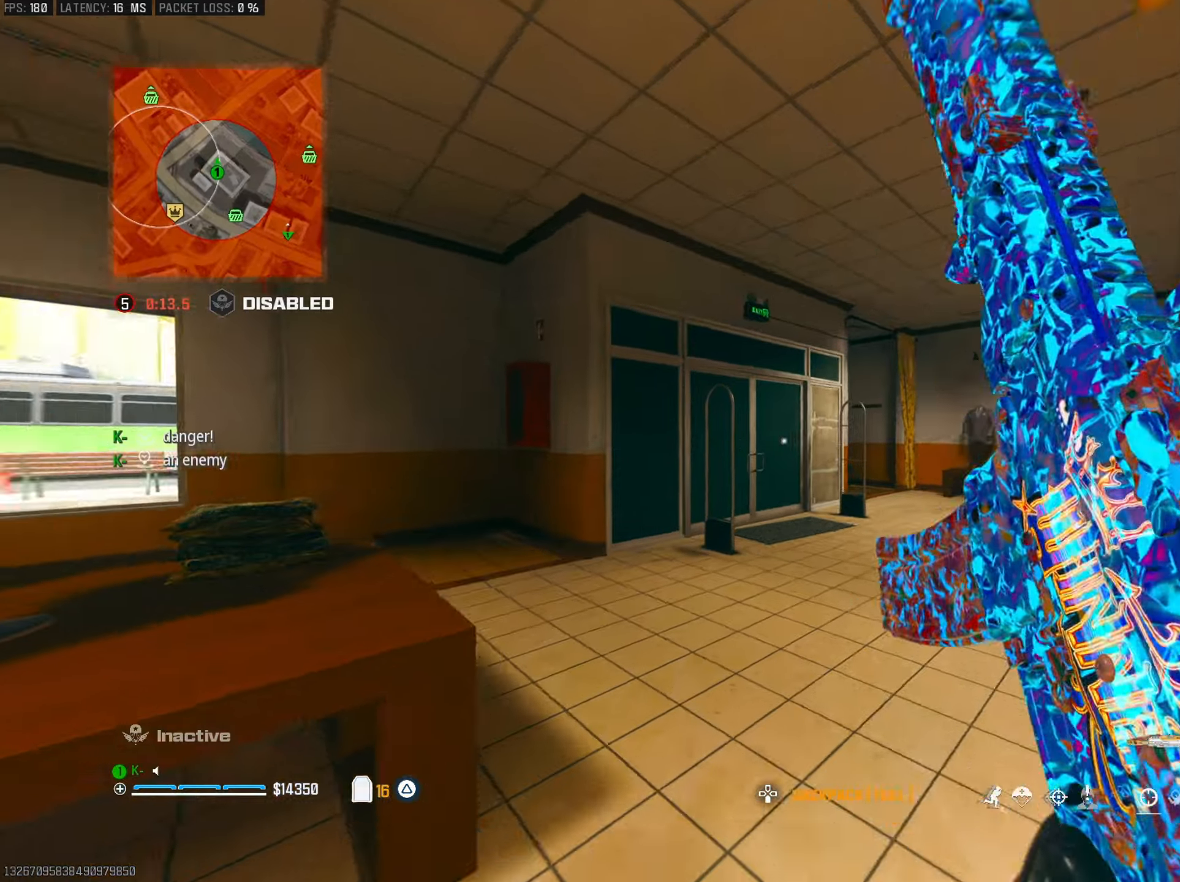
{"buttons": ["TRIANGLE"], "left_stick": "up", "right_stick": "down-left", "events": [[100, "right_stick", "center"], [284, "right_stick", "right"], [301, "TRIANGLE", "down"], [401, "TRIANGLE", "up"], [484, "TRIANGLE", "down"], [484, "right_stick", "down-left"]]}
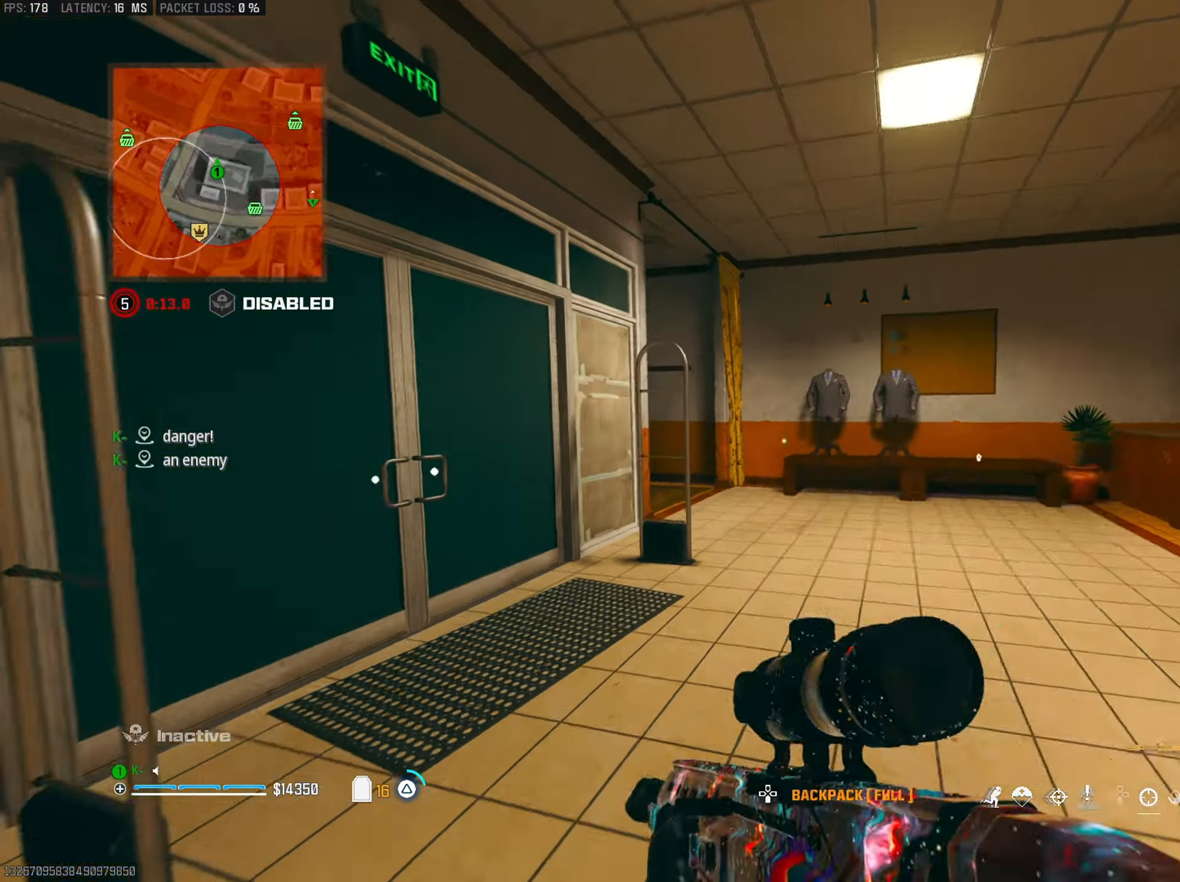
{"buttons": [], "left_stick": "up", "right_stick": "down-left", "events": [[33, "right_stick", "left"], [66, "TRIANGLE", "up"], [150, "right_stick", "up-left"], [267, "R3", "down"], [267, "right_stick", "center"], [383, "R3", "up"], [450, "right_stick", "down-left"]]}
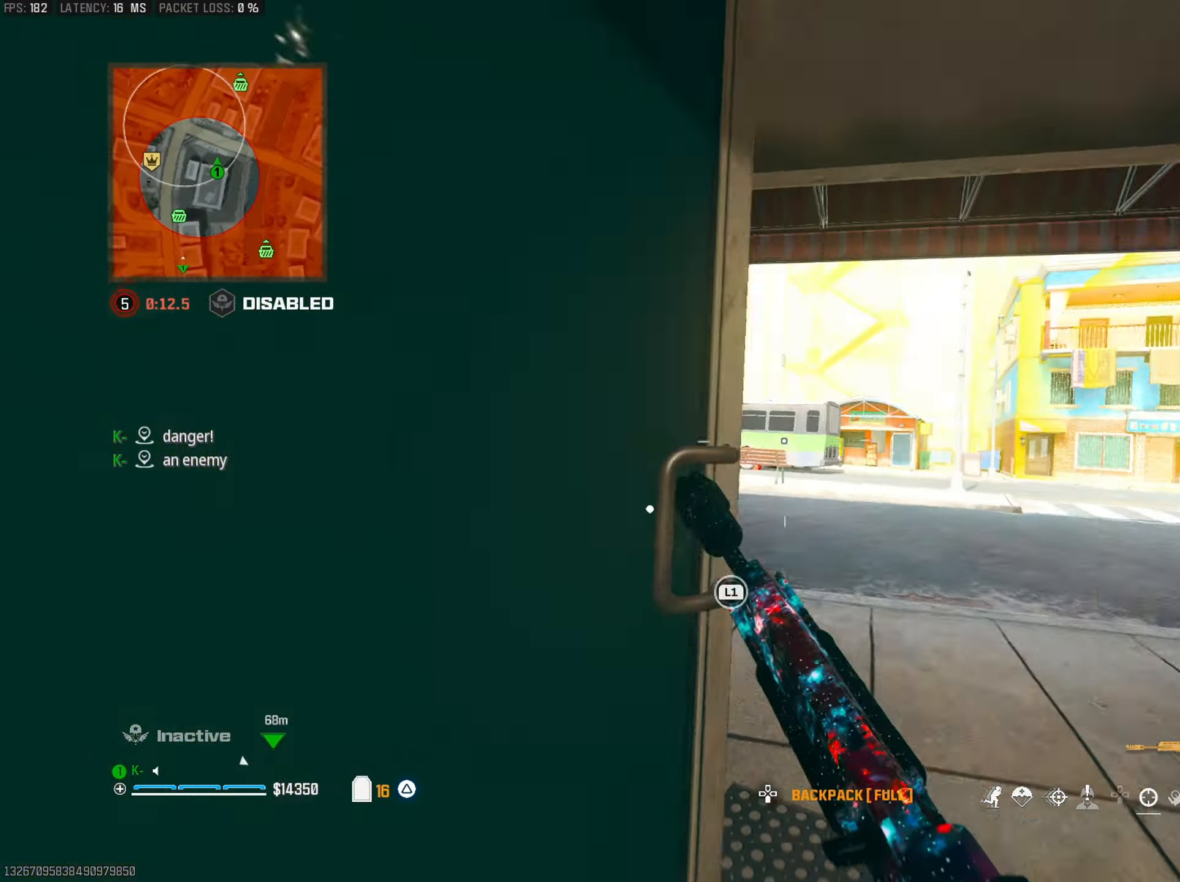
{"buttons": [], "left_stick": "up-right", "right_stick": "right", "events": [[50, "left_stick", "up-right"], [150, "right_stick", "center"], [184, "left_stick", "right"], [267, "CROSS", "down"], [367, "CROSS", "up"], [367, "right_stick", "right"], [451, "left_stick", "up-right"]]}
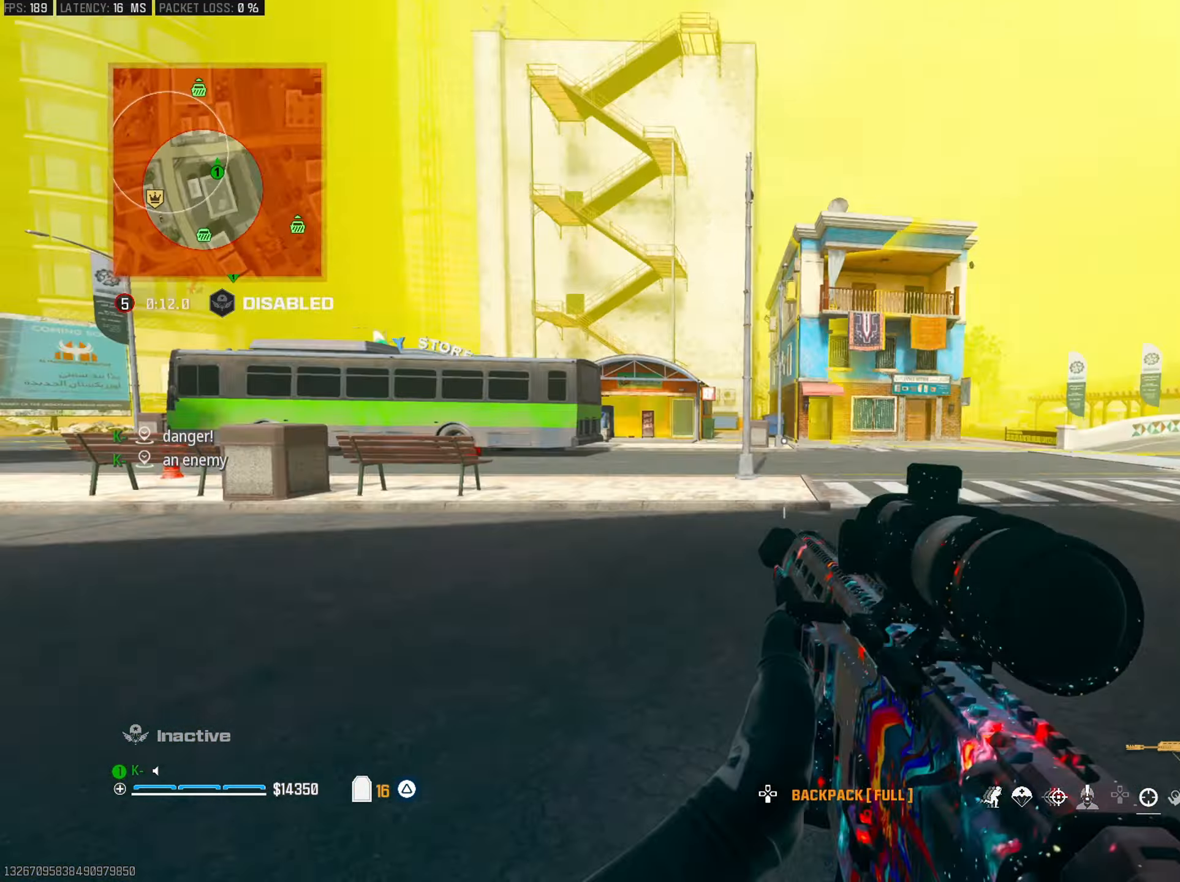
{"buttons": ["L2"], "left_stick": "down-right", "right_stick": "center", "events": [[66, "L3", "down"], [66, "left_stick", "up"], [100, "right_stick", "left"], [167, "L3", "up"], [250, "left_stick", "up-right"], [267, "CROSS", "down"], [400, "CROSS", "up"], [400, "left_stick", "down-right"], [400, "right_stick", "center"], [417, "L2", "down"]]}
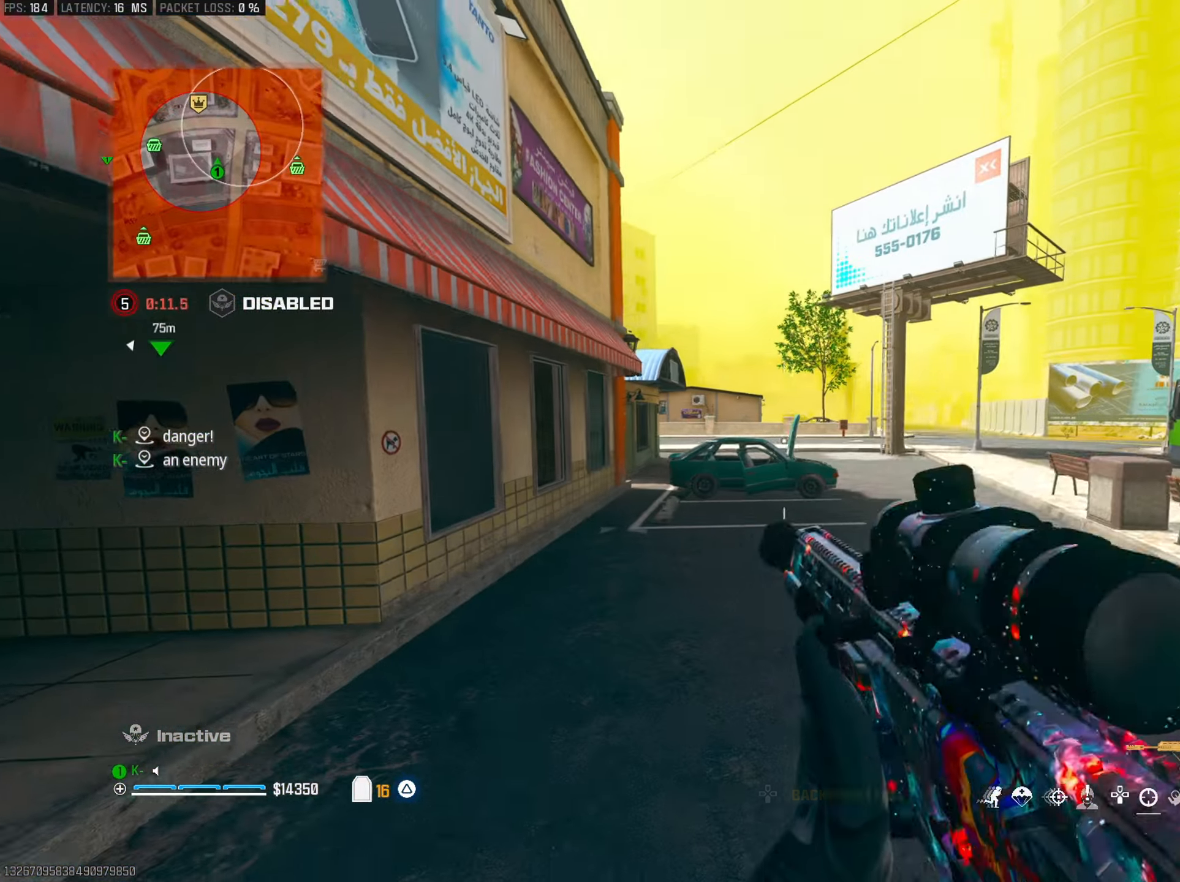
{"buttons": ["L3"], "left_stick": "up-right", "right_stick": "center", "events": [[84, "L2", "up"], [200, "right_stick", "right"], [334, "left_stick", "up-right"], [401, "right_stick", "center"], [417, "L3", "down"]]}
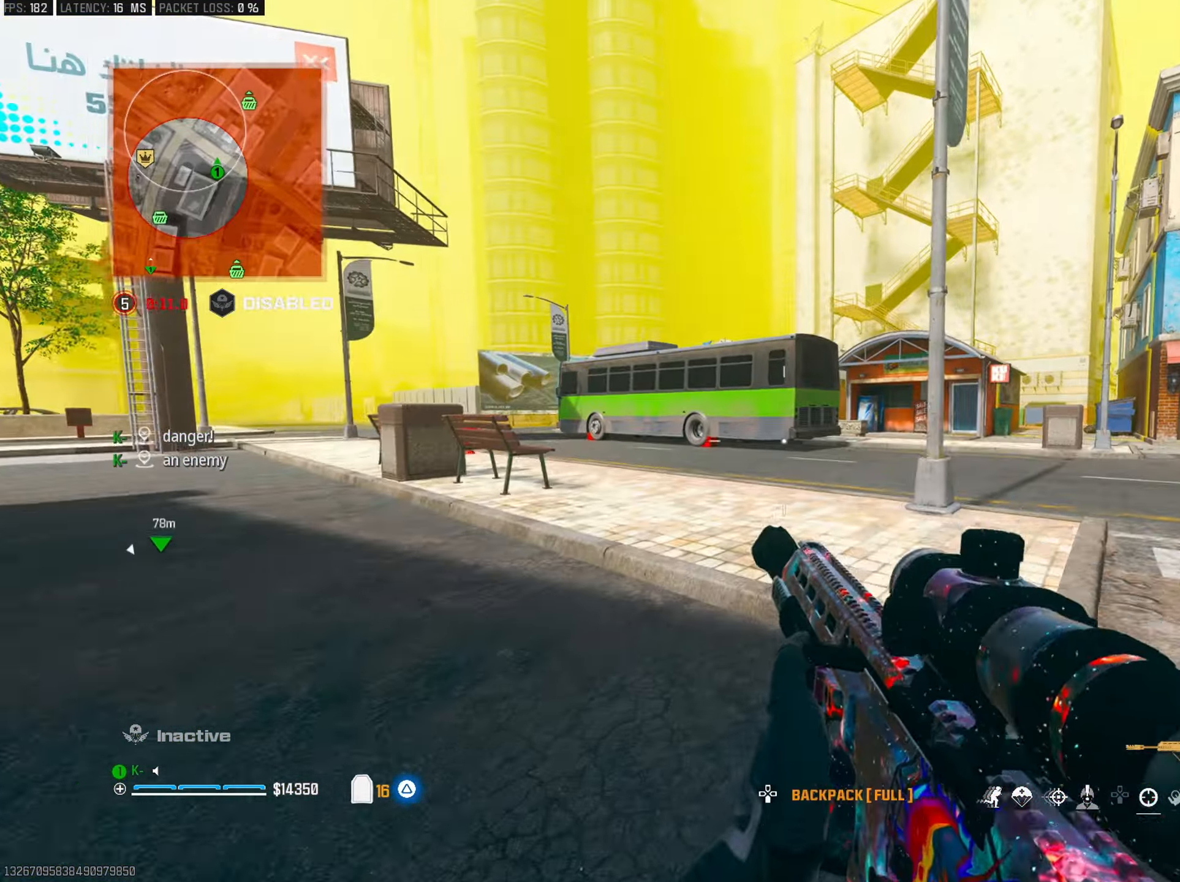
{"buttons": [], "left_stick": "up", "right_stick": "center", "events": [[33, "L3", "up"], [66, "left_stick", "down-right"], [83, "right_stick", "right"], [150, "left_stick", "up-right"], [200, "L3", "down"], [233, "right_stick", "center"], [350, "L3", "up"], [383, "TRIANGLE", "down"], [434, "left_stick", "up"], [484, "TRIANGLE", "up"]]}
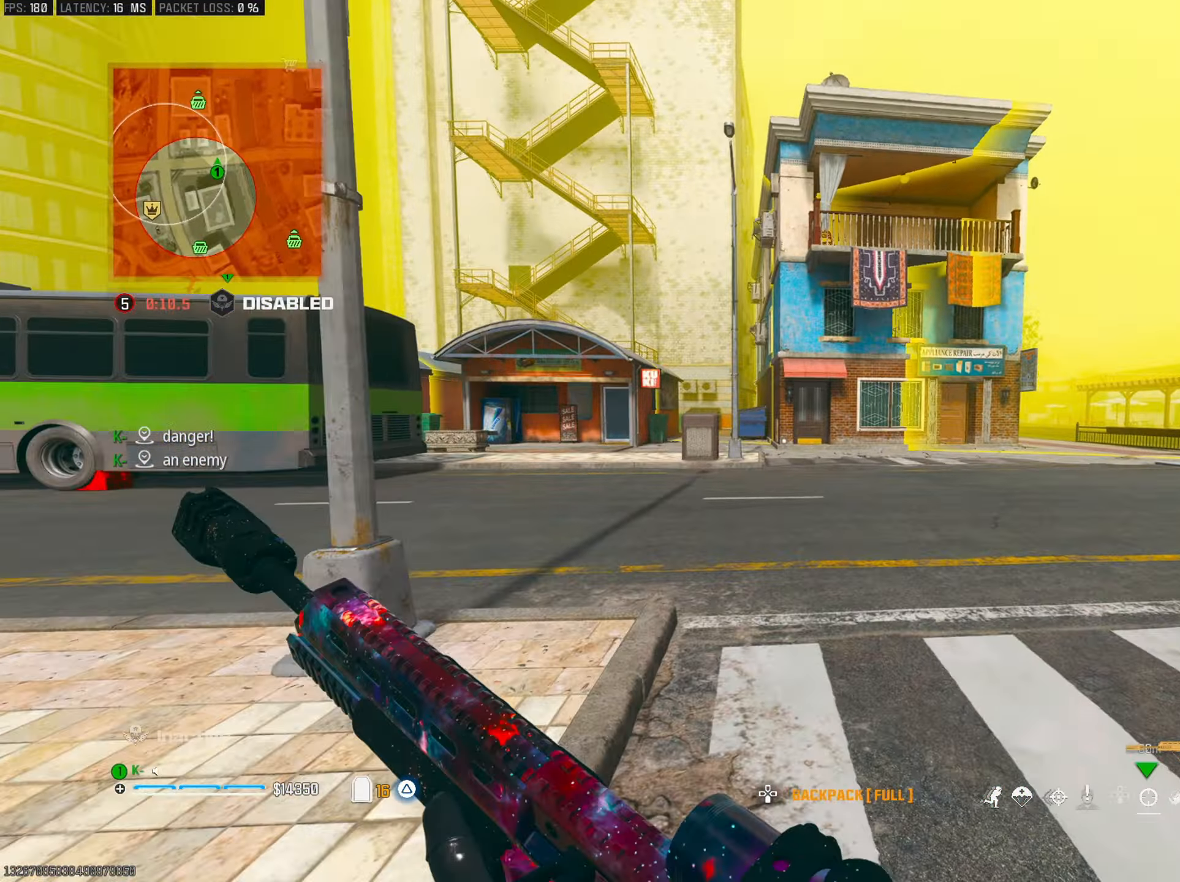
{"buttons": [], "left_stick": "down-right", "right_stick": "left", "events": [[34, "TRIANGLE", "down"], [34, "right_stick", "left"], [150, "TRIANGLE", "up"], [167, "R3", "down"], [234, "right_stick", "center"], [284, "R3", "up"], [284, "right_stick", "left"], [301, "left_stick", "up-right"], [501, "left_stick", "down-right"]]}
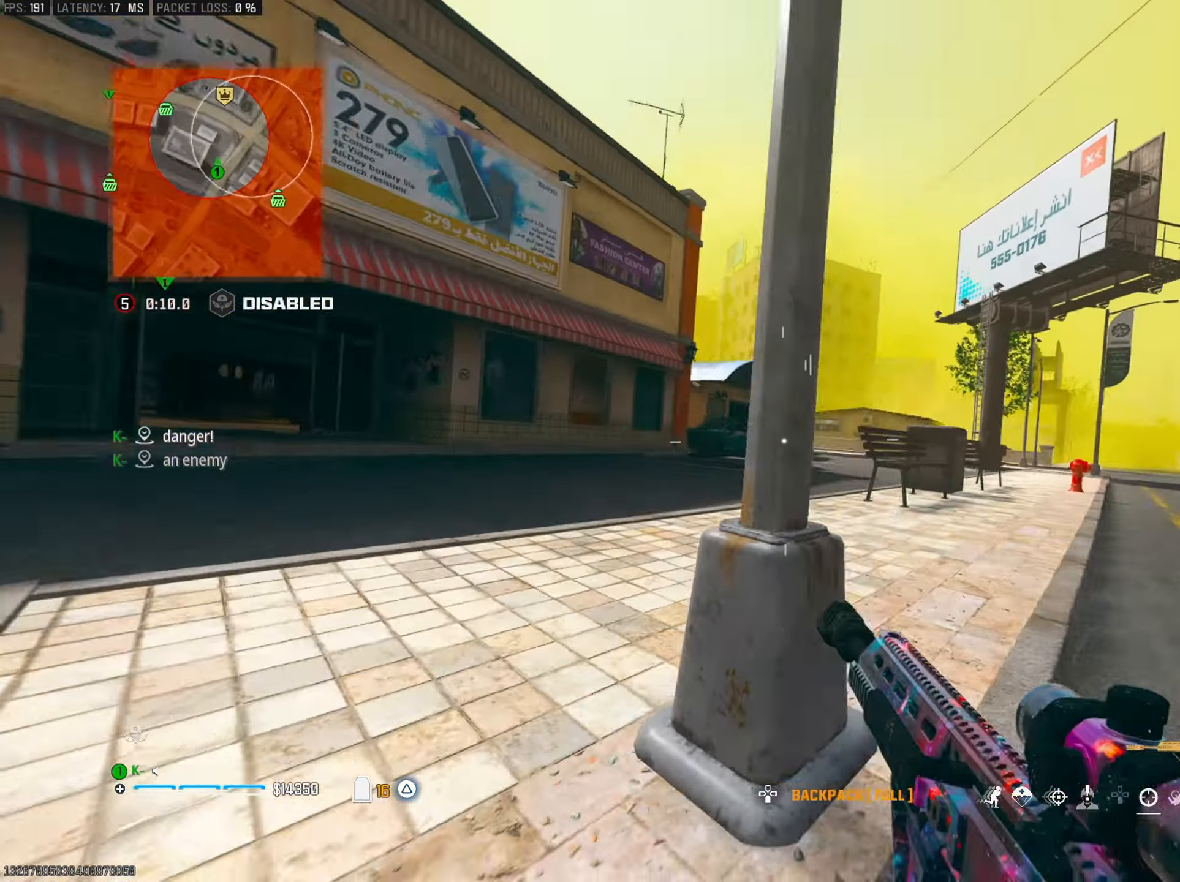
{"buttons": [], "left_stick": "down-right", "right_stick": "center", "events": [[33, "right_stick", "center"], [200, "CROSS", "down"], [317, "CROSS", "up"]]}
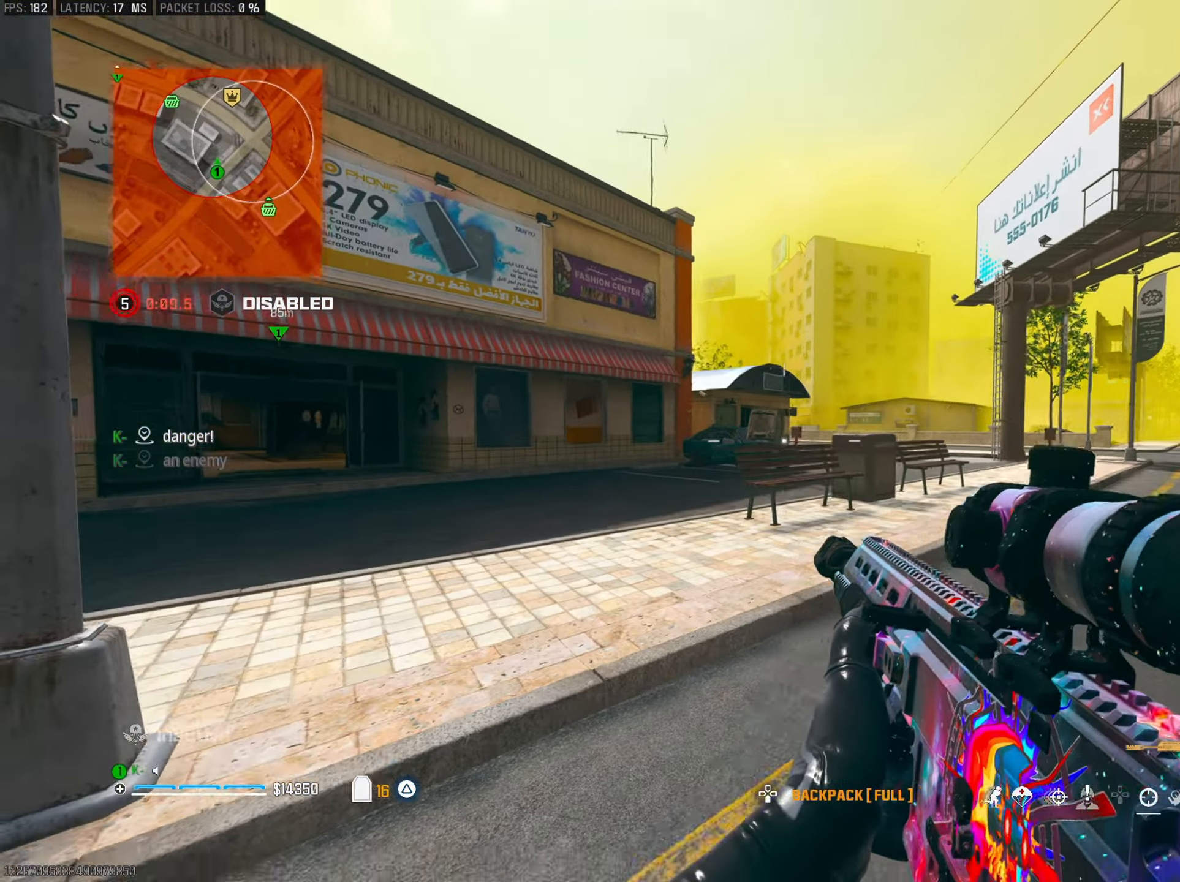
{"buttons": ["TRIANGLE", "L3"], "left_stick": "up", "right_stick": "right", "events": [[301, "right_stick", "right"], [367, "left_stick", "up-right"], [417, "TRIANGLE", "down"], [467, "L3", "down"], [484, "left_stick", "up"]]}
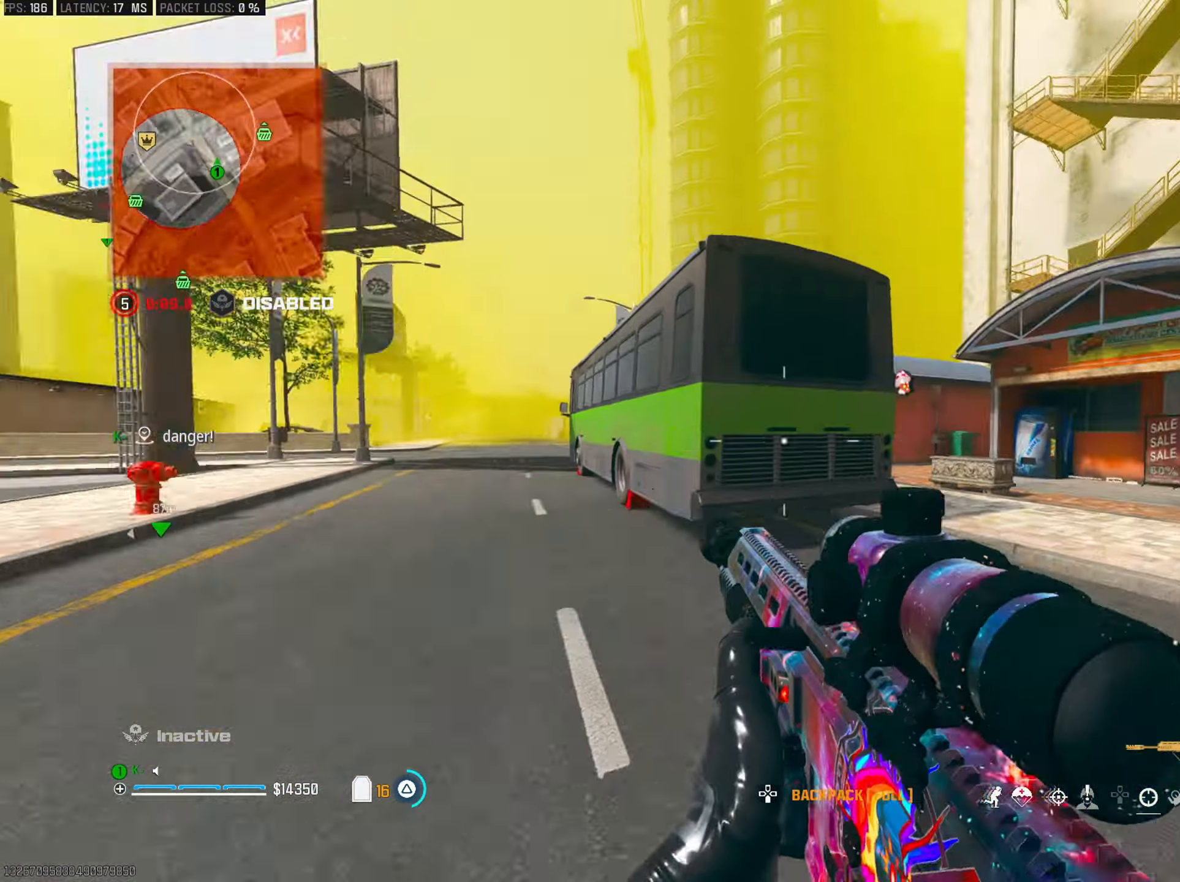
{"buttons": [], "left_stick": "up", "right_stick": "center", "events": [[33, "TRIANGLE", "up"], [100, "L3", "up"], [100, "right_stick", "center"]]}
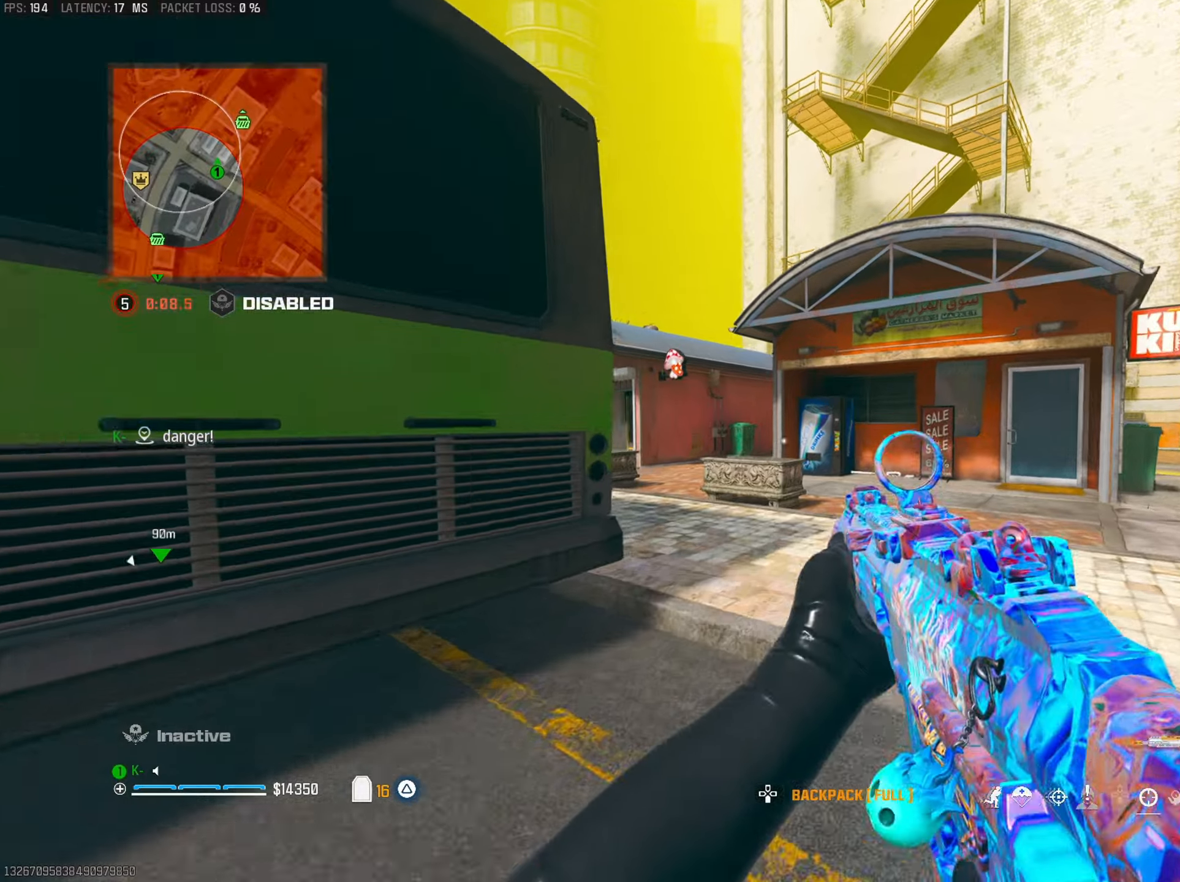
{"buttons": [], "left_stick": "up-left", "right_stick": "center", "events": [[50, "R3", "down"], [67, "right_stick", "left"], [150, "R3", "up"], [167, "left_stick", "up-right"], [184, "right_stick", "center"], [234, "CROSS", "down"], [251, "right_stick", "left"], [267, "left_stick", "right"], [351, "CROSS", "up"], [351, "right_stick", "center"], [367, "L1", "down"], [467, "left_stick", "up-left"], [484, "L1", "up"]]}
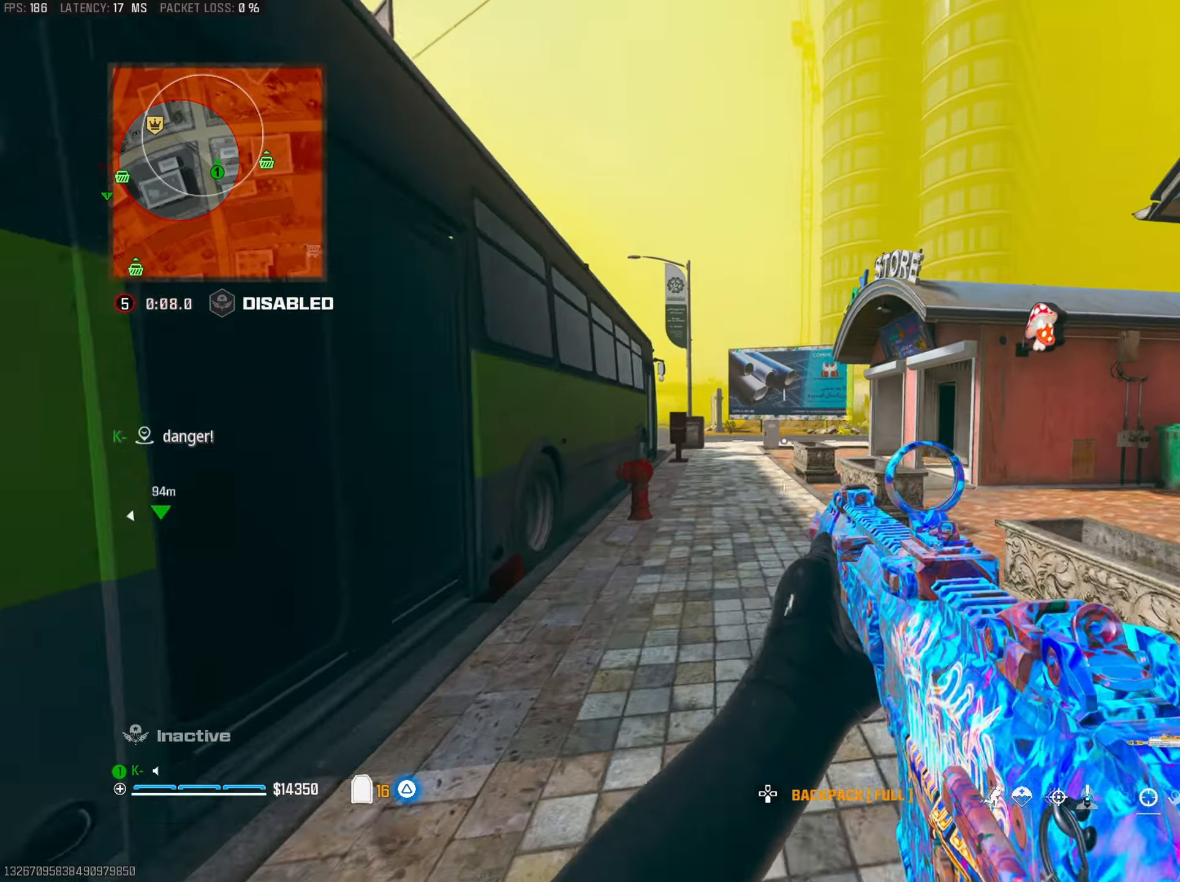
{"buttons": ["R3"], "left_stick": "up", "right_stick": "right", "events": [[367, "left_stick", "up"], [400, "R3", "down"], [500, "right_stick", "right"]]}
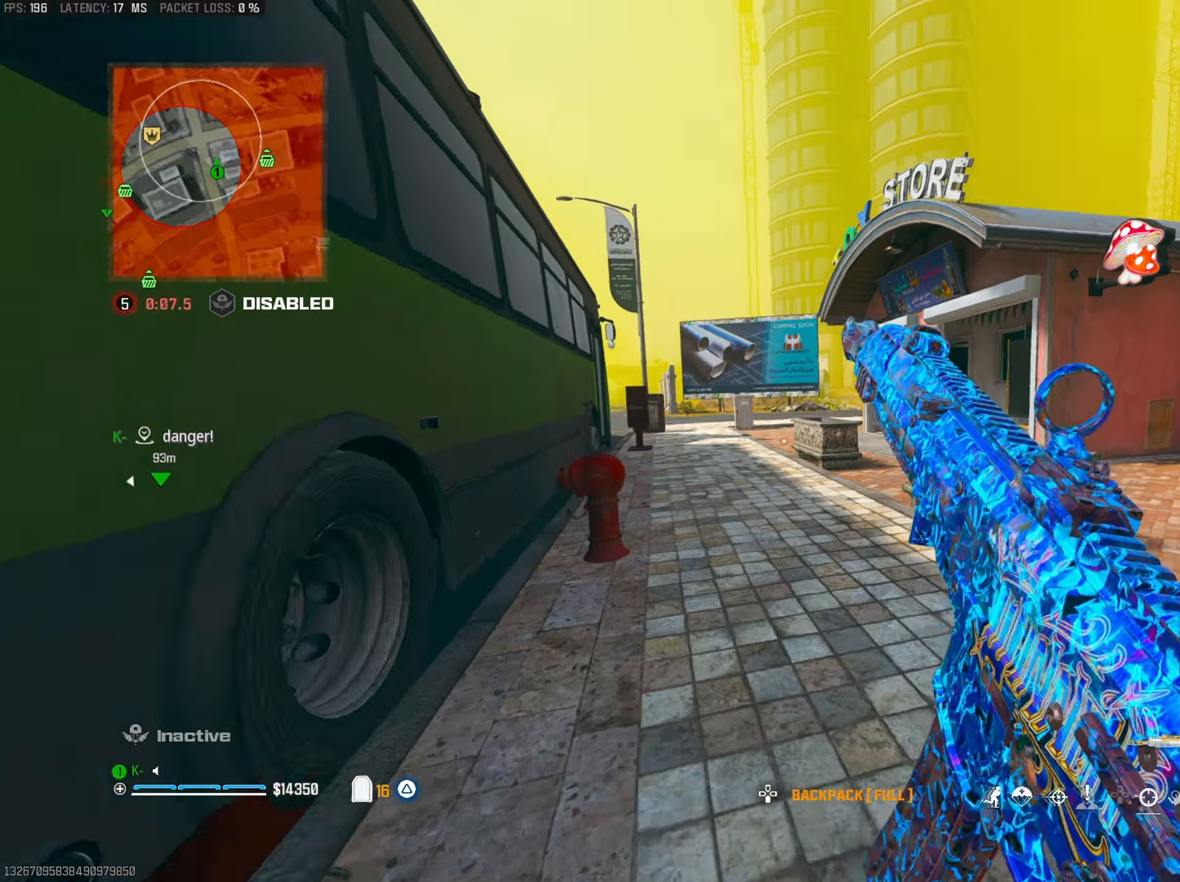
{"buttons": [], "left_stick": "up-left", "right_stick": "right", "events": [[50, "R3", "up"], [50, "left_stick", "up-left"], [84, "CROSS", "down"], [100, "right_stick", "center"], [184, "CROSS", "up"], [284, "left_stick", "up-right"], [484, "left_stick", "up-left"], [501, "right_stick", "right"]]}
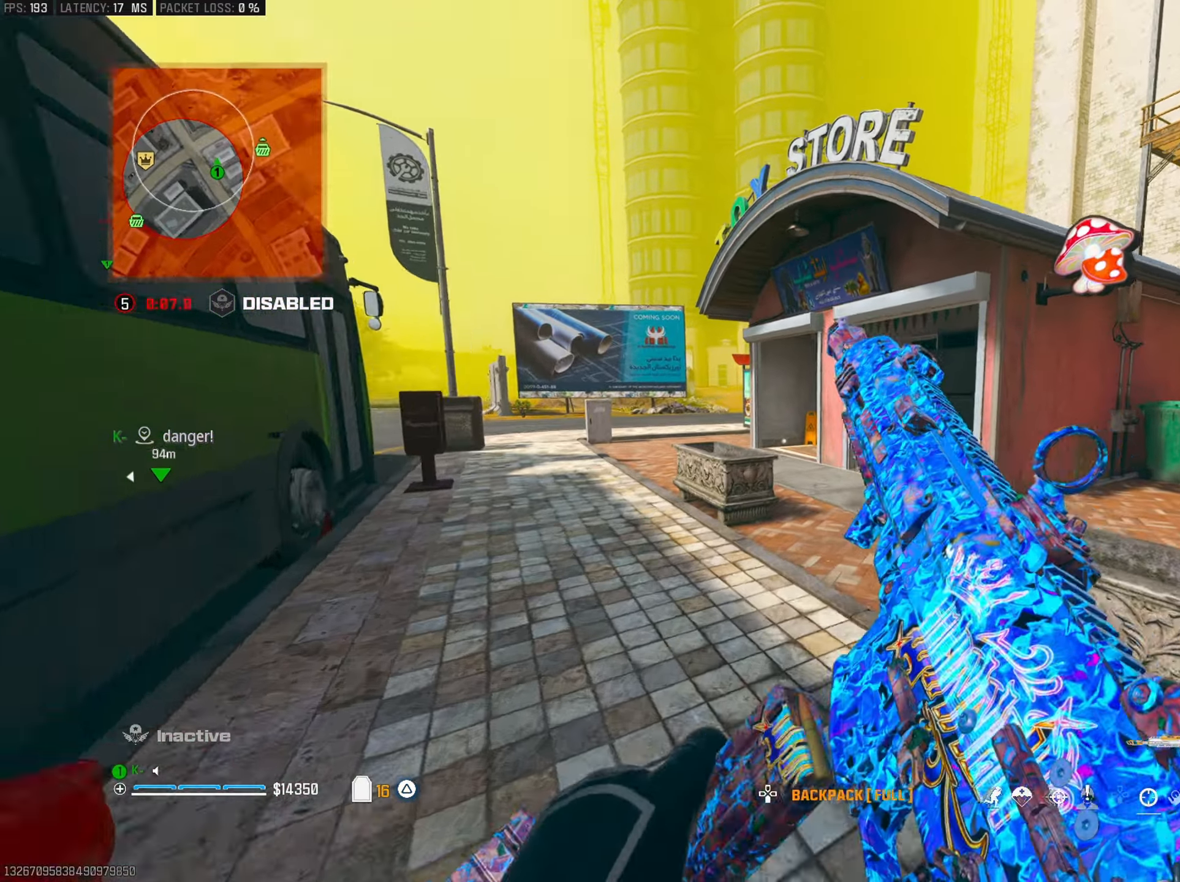
{"buttons": [], "left_stick": "down-left", "right_stick": "center", "events": [[83, "right_stick", "center"], [200, "right_stick", "left"], [267, "right_stick", "center"], [500, "left_stick", "down-left"]]}
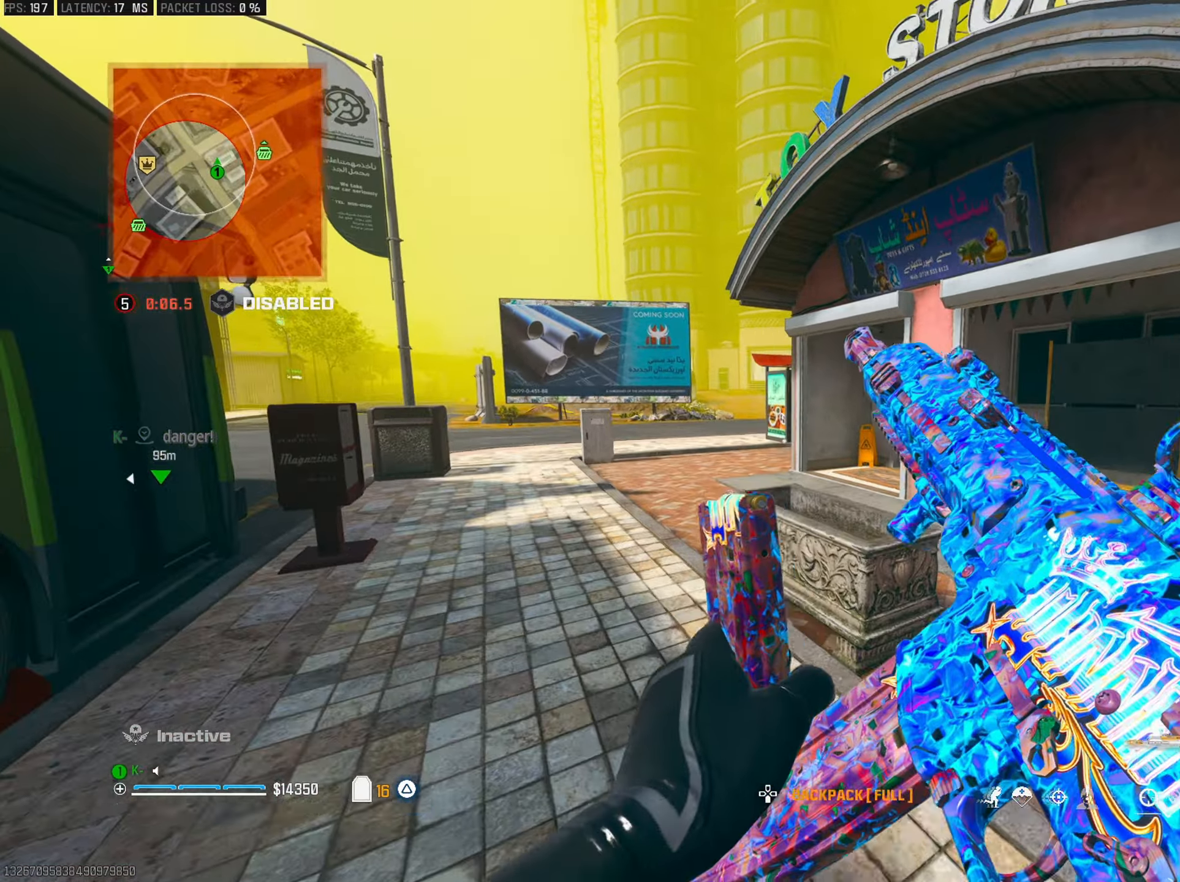
{"buttons": ["TRIANGLE"], "left_stick": "up", "right_stick": "center", "events": [[84, "TRIANGLE", "down"], [100, "right_stick", "left"], [167, "left_stick", "down-right"], [167, "right_stick", "center"], [200, "TRIANGLE", "up"], [251, "left_stick", "up-right"], [351, "left_stick", "up-left"], [501, "TRIANGLE", "down"], [501, "left_stick", "up"]]}
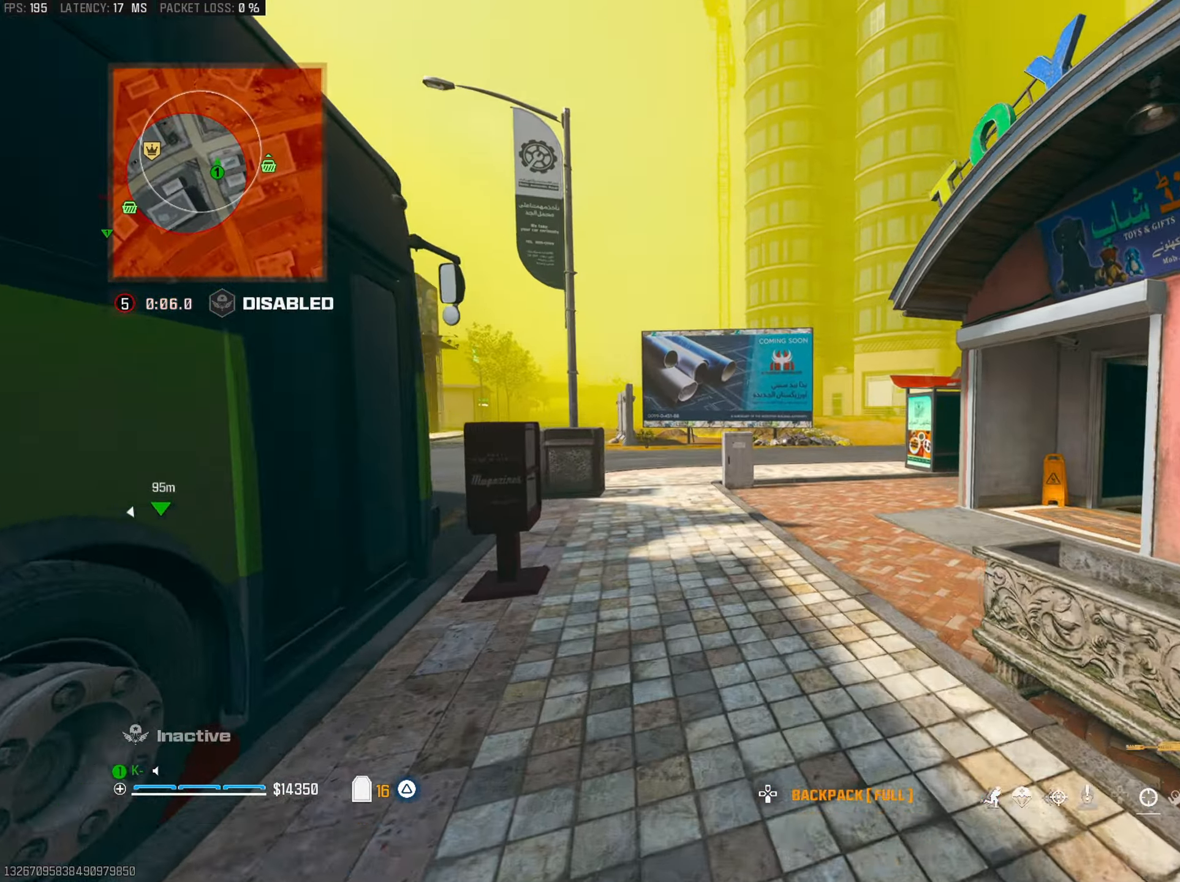
{"buttons": [], "left_stick": "up", "right_stick": "left", "events": [[83, "TRIANGLE", "up"], [150, "TRIANGLE", "down"], [150, "right_stick", "left"], [250, "TRIANGLE", "up"], [283, "right_stick", "up-right"], [333, "R3", "down"], [350, "right_stick", "center"], [434, "right_stick", "left"], [450, "R3", "up"]]}
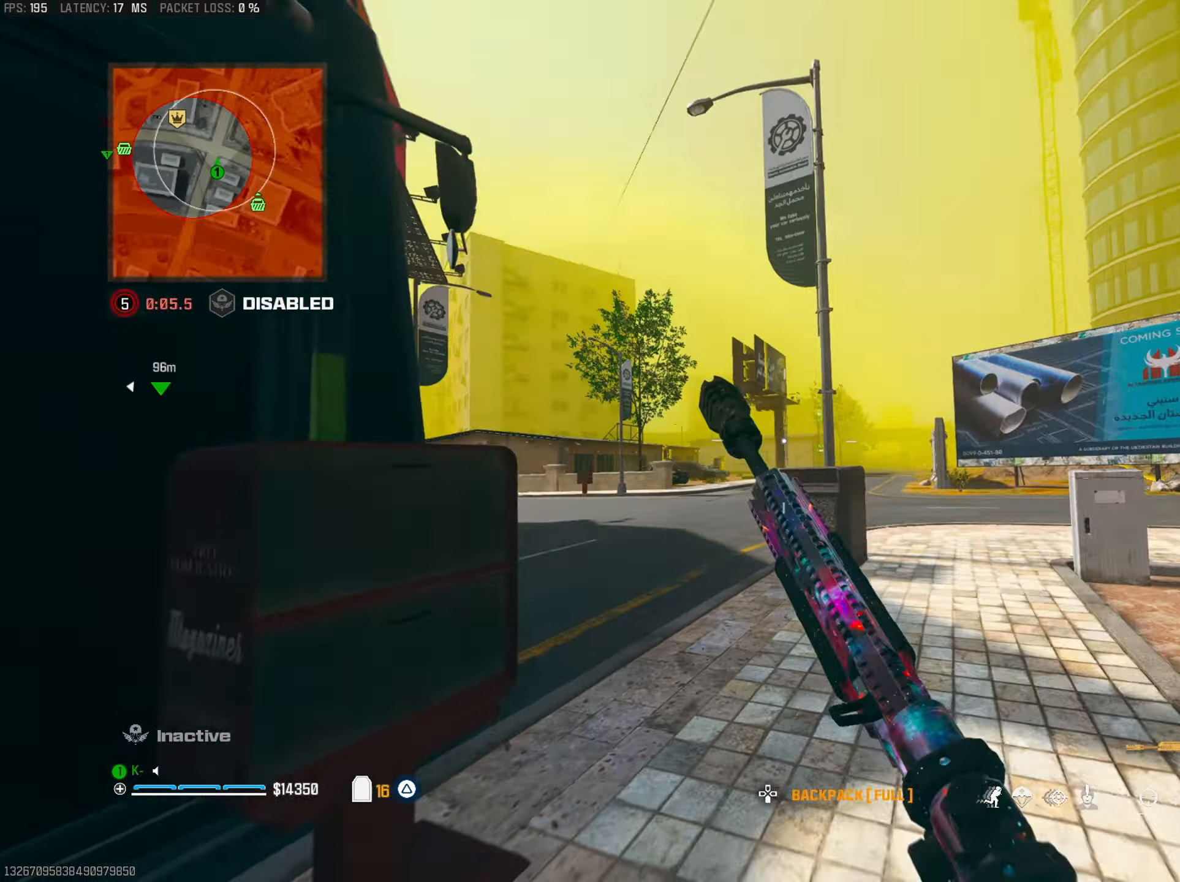
{"buttons": ["CROSS", "L2"], "left_stick": "down-right", "right_stick": "center", "events": [[117, "left_stick", "right"], [150, "right_stick", "center"], [167, "left_stick", "down-right"], [417, "L2", "down"], [501, "CROSS", "down"]]}
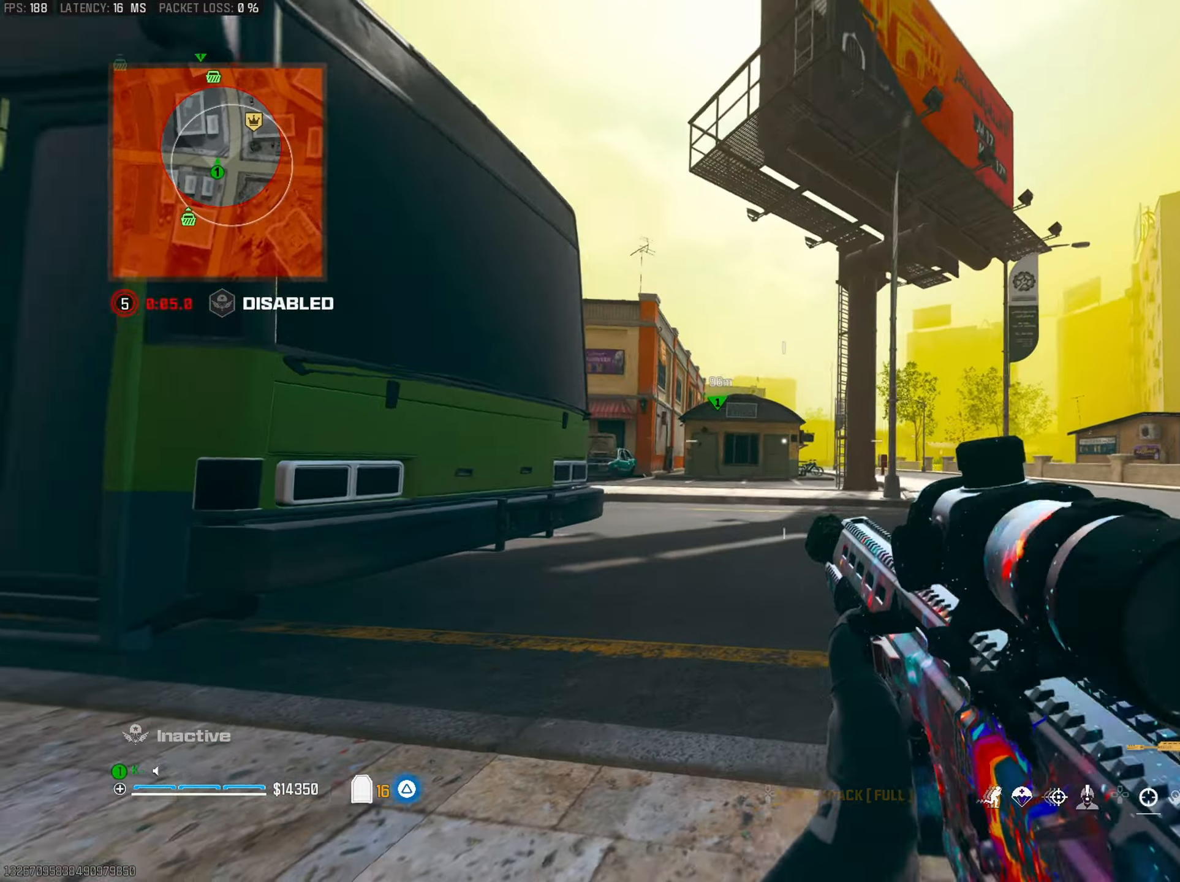
{"buttons": ["L2"], "left_stick": "down-right", "right_stick": "center", "events": [[100, "left_stick", "down-left"], [117, "CROSS", "up"], [183, "right_stick", "left"], [283, "left_stick", "down-right"], [350, "right_stick", "right"], [484, "right_stick", "center"]]}
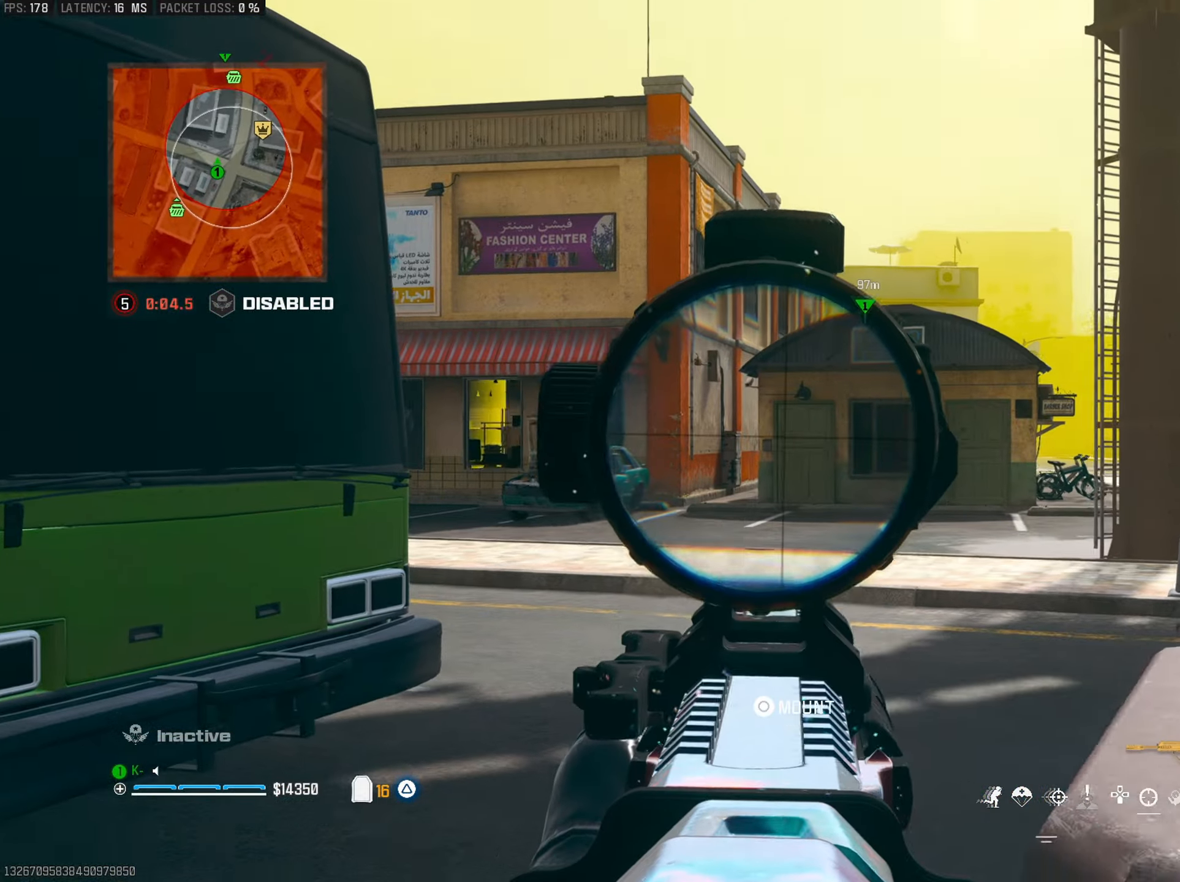
{"buttons": ["L2"], "left_stick": "left", "right_stick": "down", "events": [[17, "right_stick", "down"], [67, "right_stick", "center"], [117, "left_stick", "left"], [334, "left_stick", "right"], [434, "right_stick", "down"], [467, "left_stick", "left"]]}
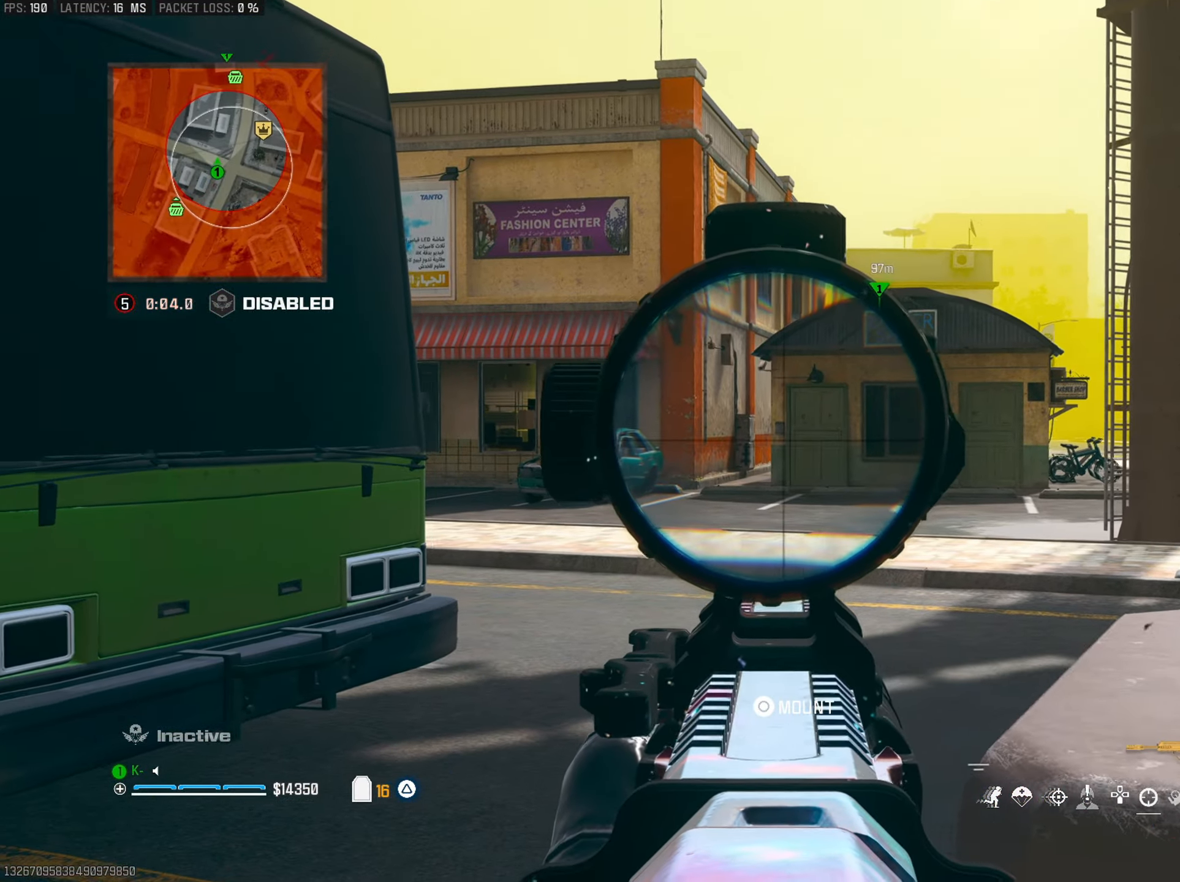
{"buttons": [], "left_stick": "up-left", "right_stick": "center", "events": [[50, "right_stick", "center"], [66, "left_stick", "center"], [83, "R3", "down"], [133, "left_stick", "right"], [167, "L2", "up"], [333, "left_stick", "left"], [450, "R3", "up"], [467, "left_stick", "up-left"]]}
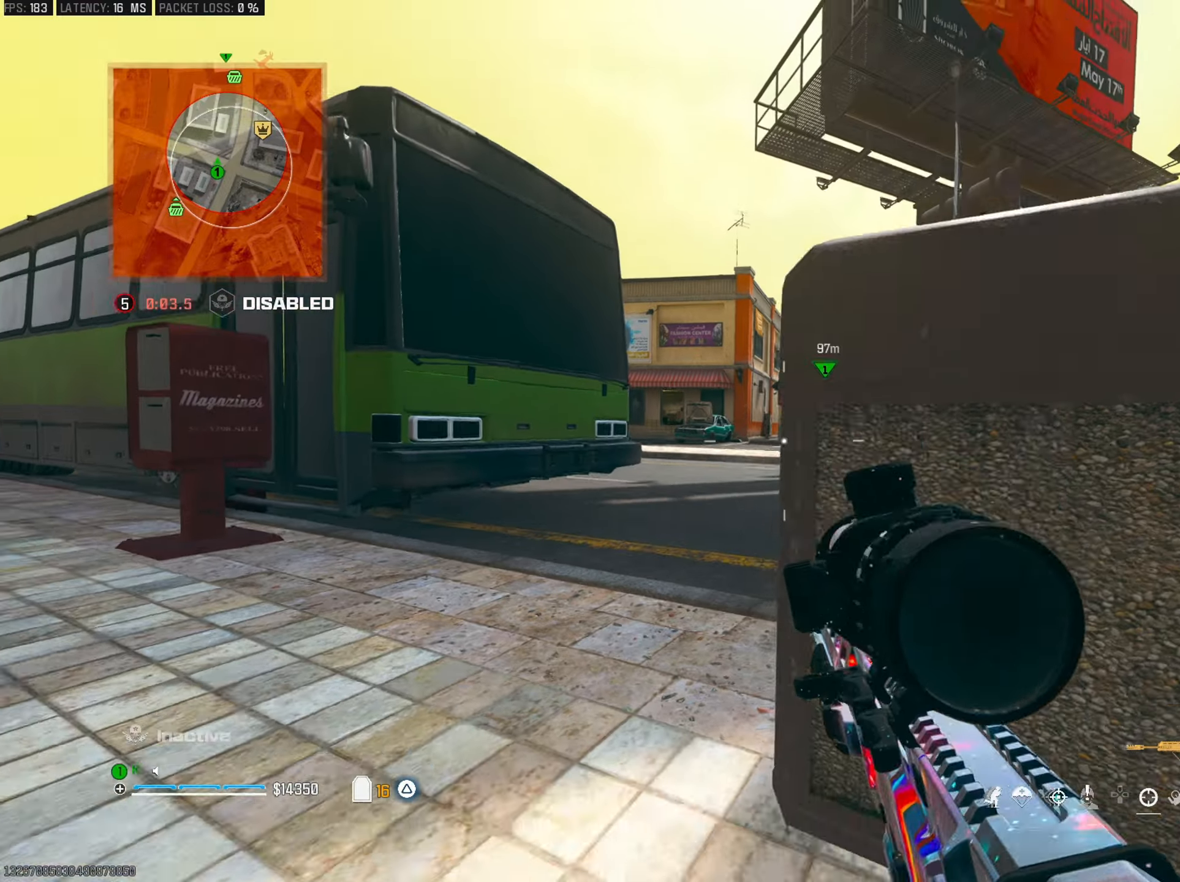
{"buttons": ["R3"], "left_stick": "down-left", "right_stick": "center", "events": [[284, "L3", "down"], [384, "L3", "up"], [417, "left_stick", "down-left"], [467, "R3", "down"]]}
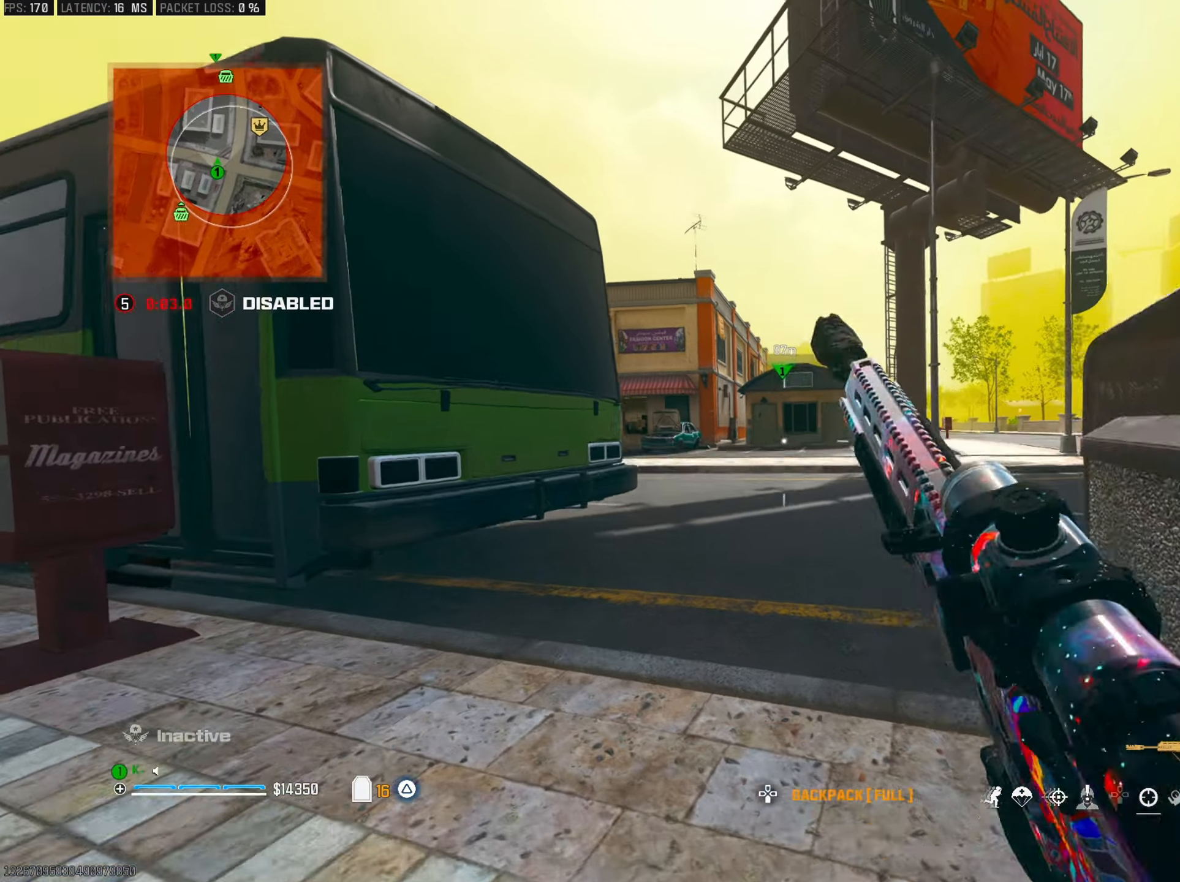
{"buttons": [], "left_stick": "up-left", "right_stick": "center", "events": [[83, "right_stick", "left"], [117, "left_stick", "down-right"], [133, "right_stick", "center"], [367, "R3", "up"], [383, "left_stick", "center"], [450, "left_stick", "up-left"]]}
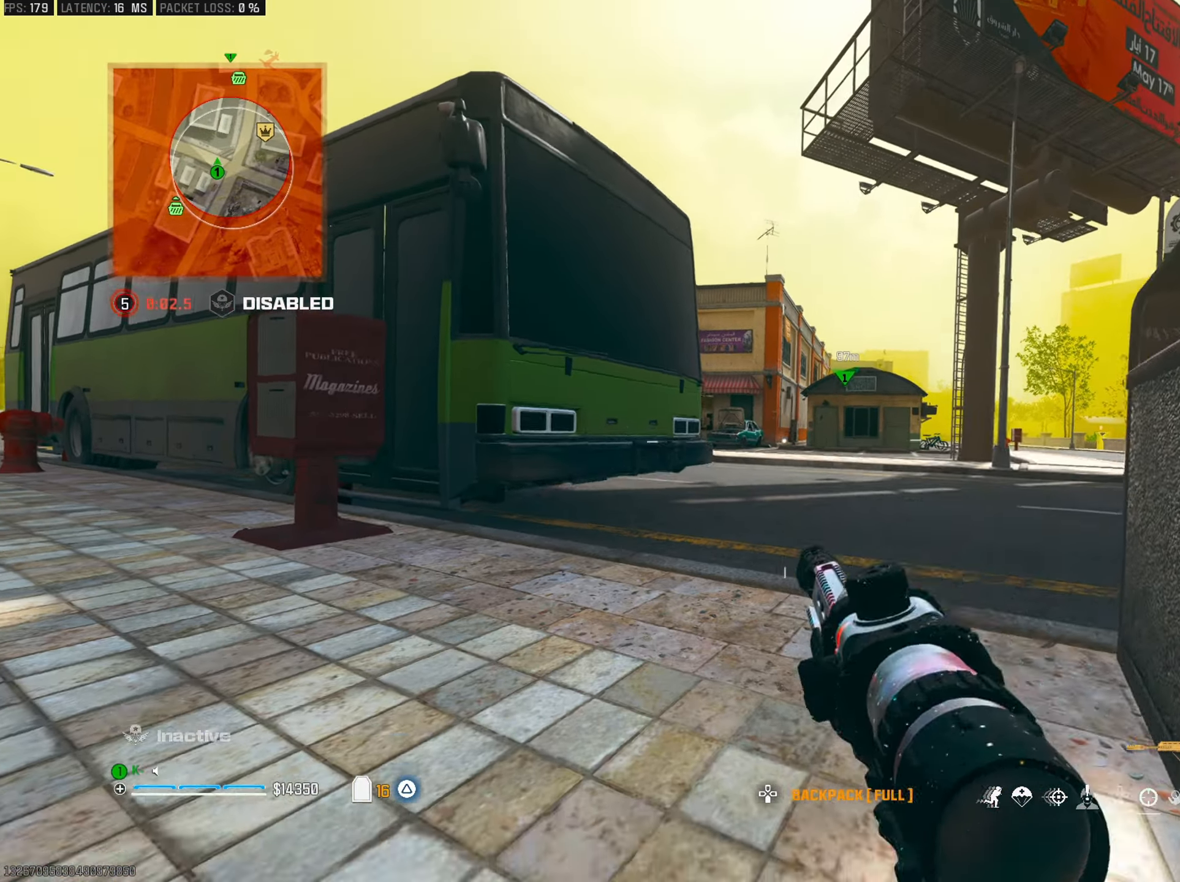
{"buttons": [], "left_stick": "center", "right_stick": "center", "events": [[16, "L3", "down"], [116, "L3", "up"], [116, "left_stick", "down"], [133, "R3", "down"], [166, "left_stick", "down-right"], [483, "R3", "up"], [500, "left_stick", "center"]]}
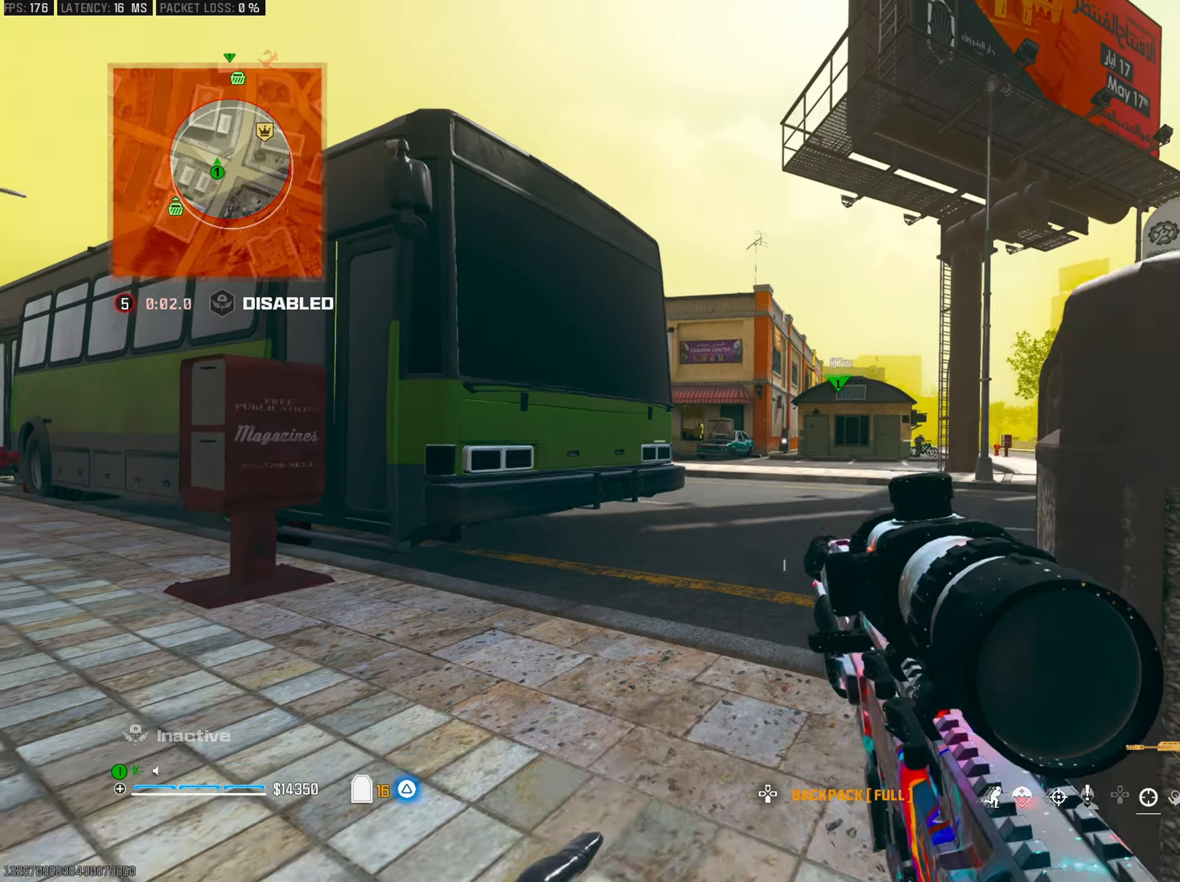
{"buttons": ["L2"], "left_stick": "left", "right_stick": "center", "events": [[50, "left_stick", "up"], [83, "right_stick", "right"], [117, "L3", "down"], [150, "left_stick", "up-right"], [200, "right_stick", "center"], [267, "L3", "up"], [284, "left_stick", "down-right"], [300, "L2", "down"], [400, "left_stick", "left"]]}